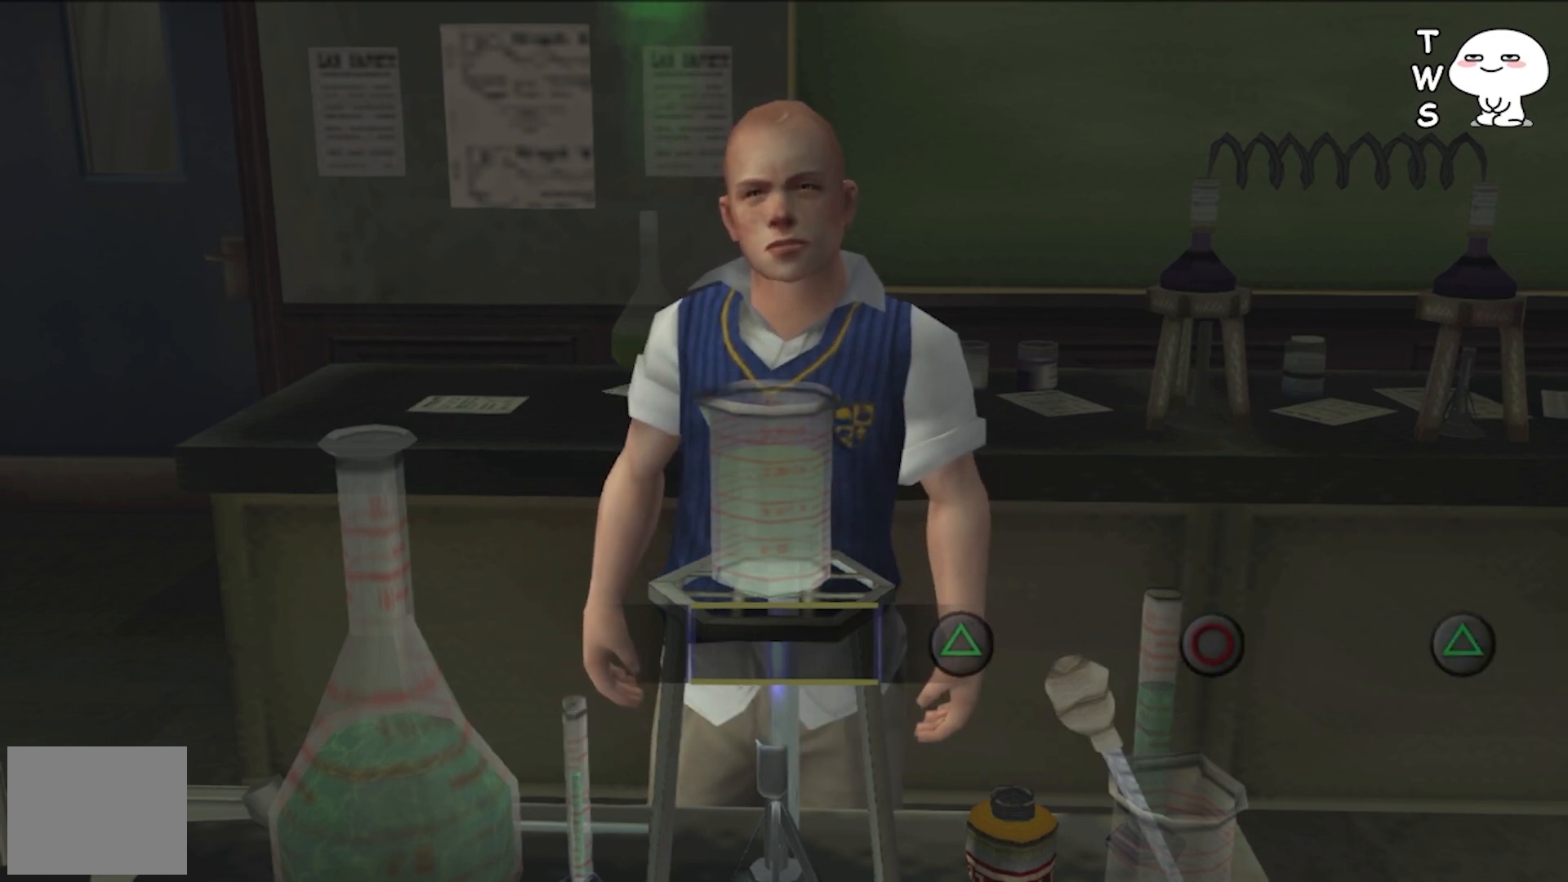
Gameplay with a controller (PlayStation layout); each line is a JSON object with the inputs held at the frame after it. "events" lists button and stick changes between this image and that frame as [ms after this image, input, new state], when the widget could be followed in between. Not read: left_stick right_stick.
{"buttons": [], "events": [[367, "TRIANGLE", "down"], [500, "TRIANGLE", "up"]]}
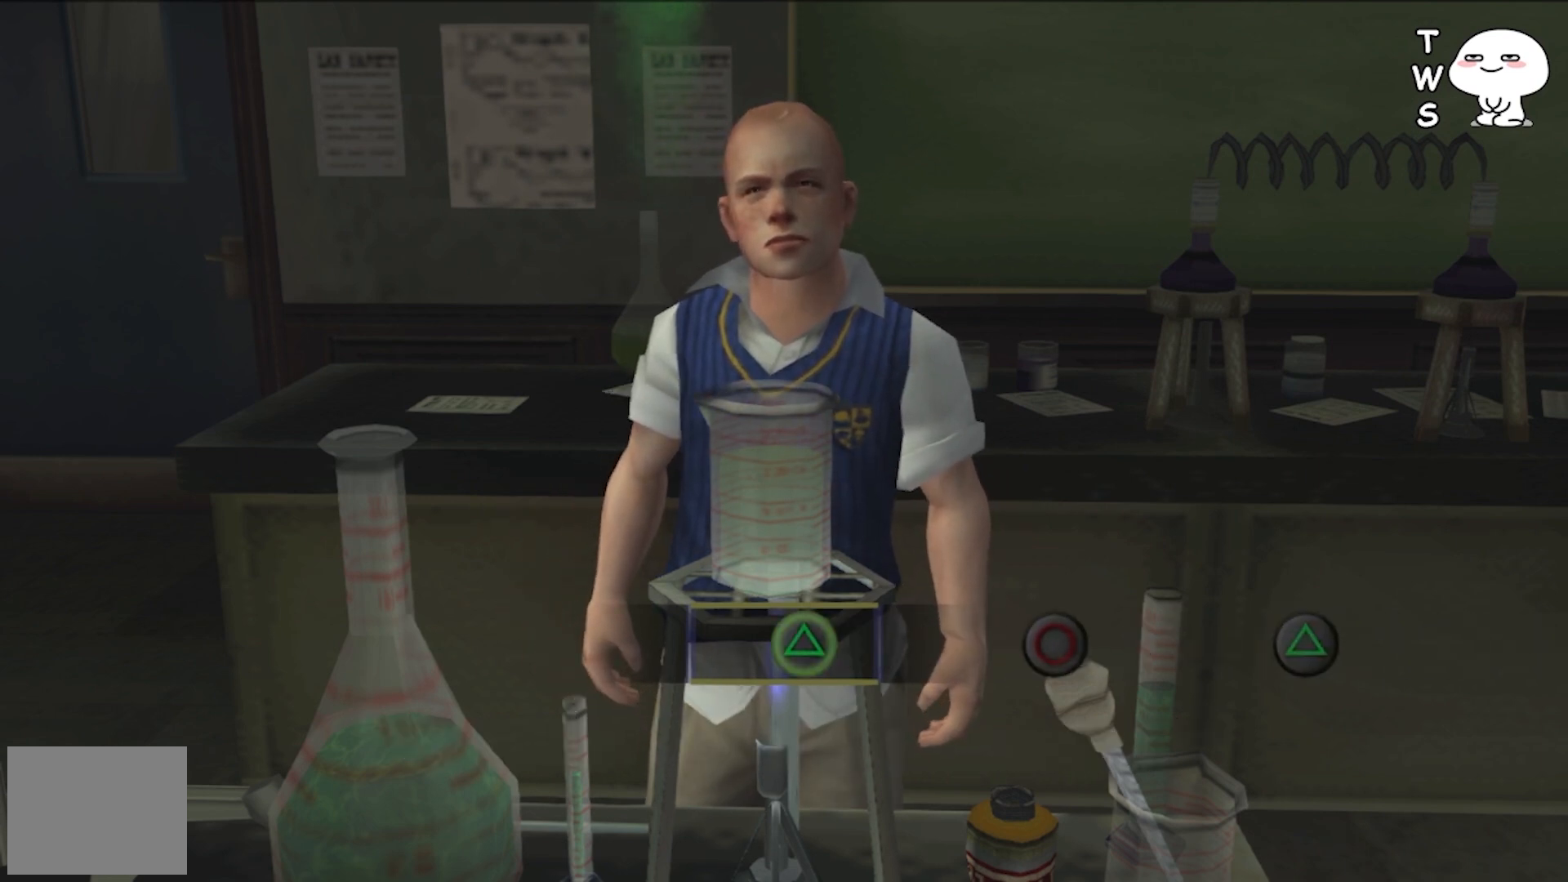
{"buttons": [], "events": []}
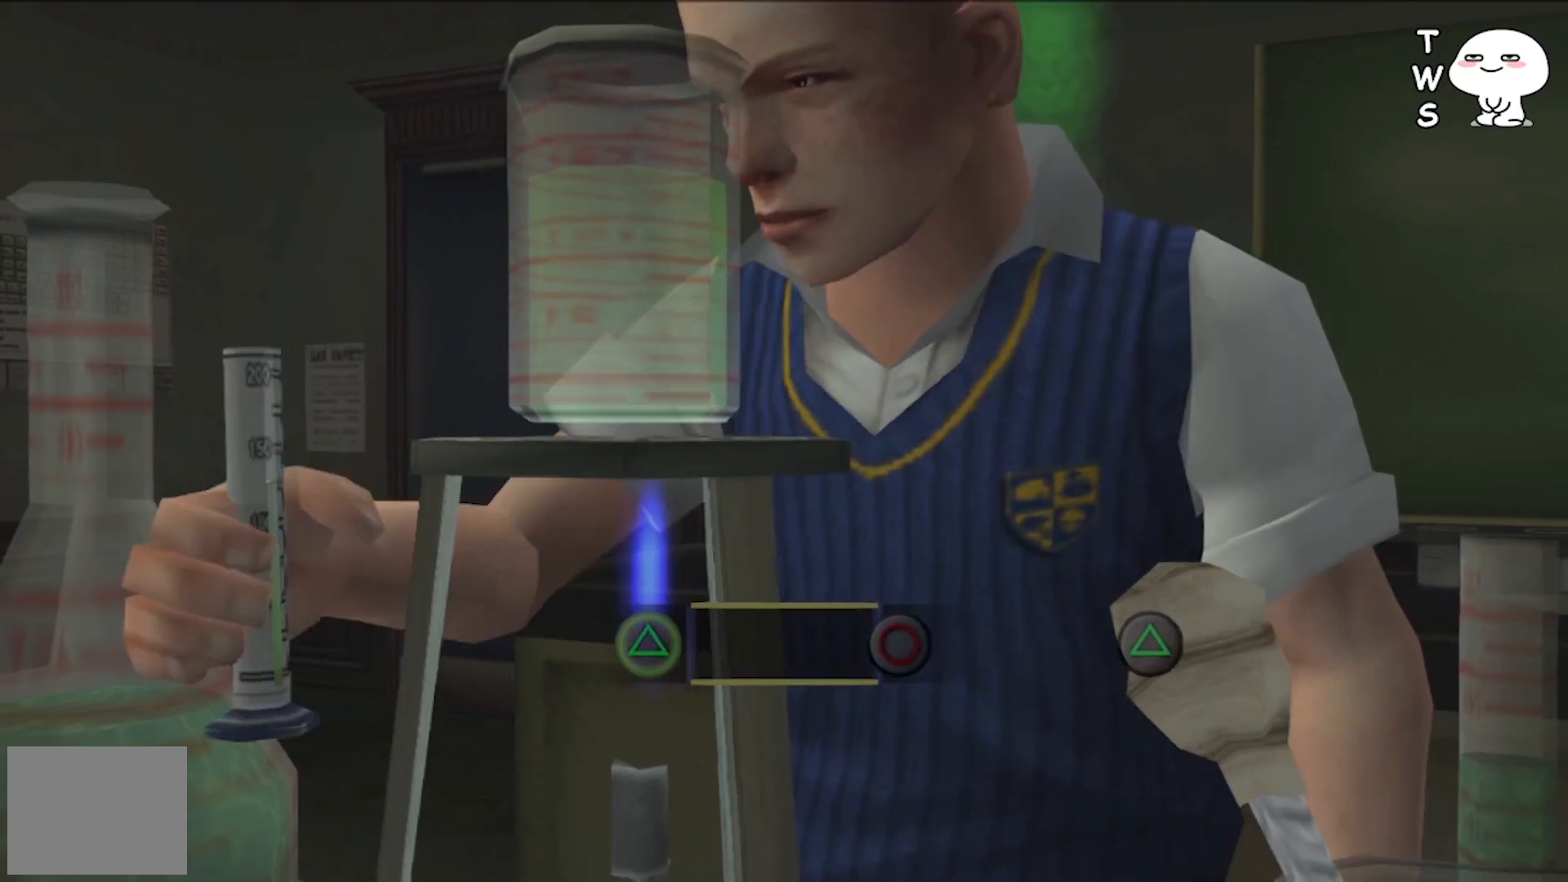
{"buttons": [], "events": [[200, "CIRCLE", "down"], [367, "CIRCLE", "up"]]}
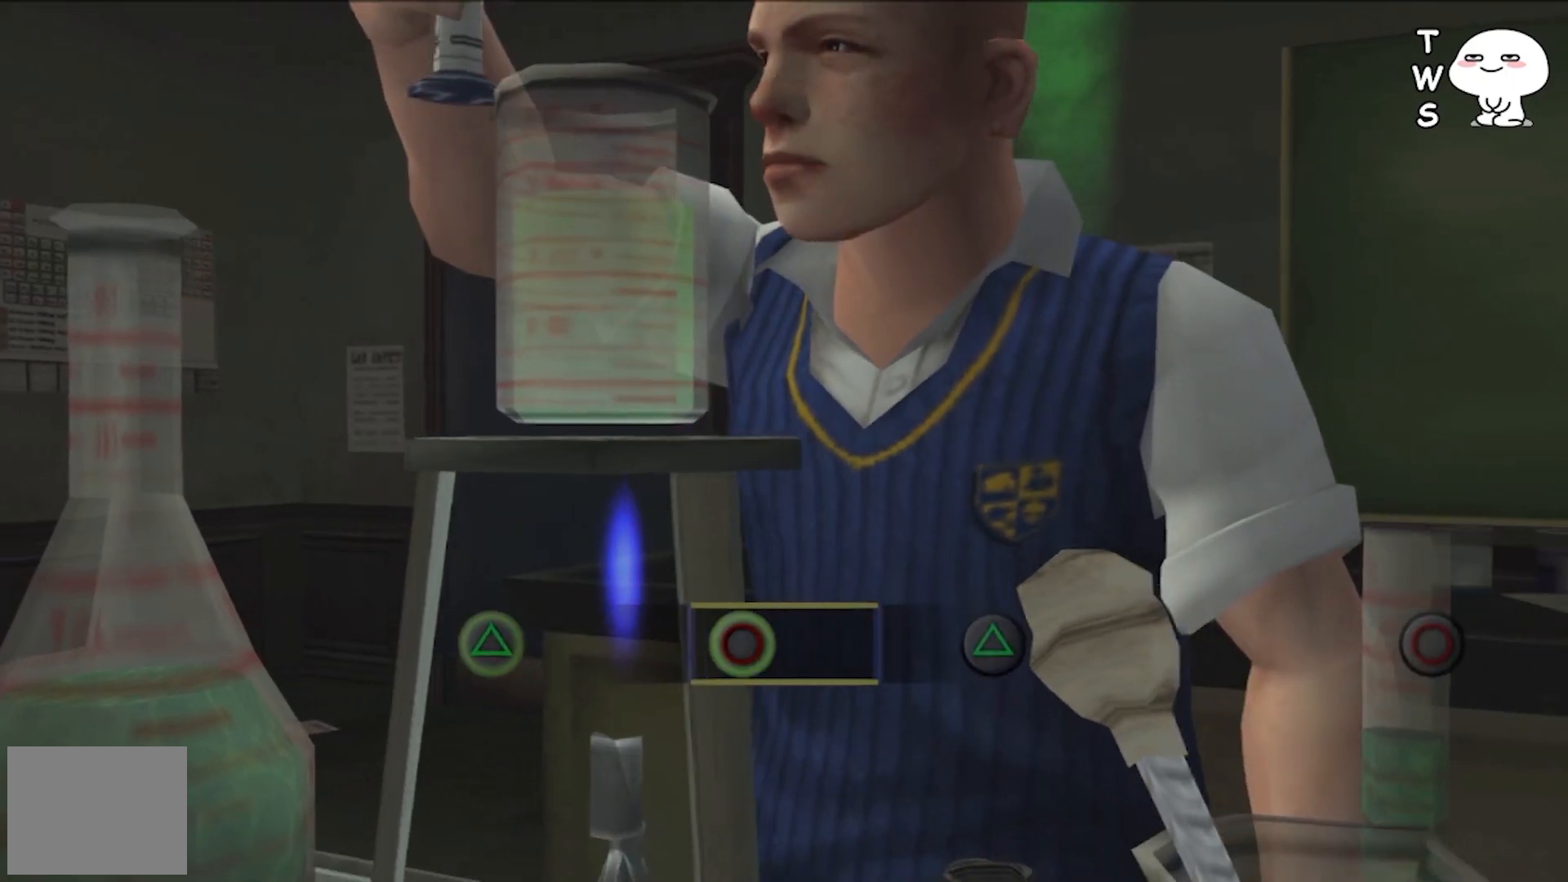
{"buttons": [], "events": []}
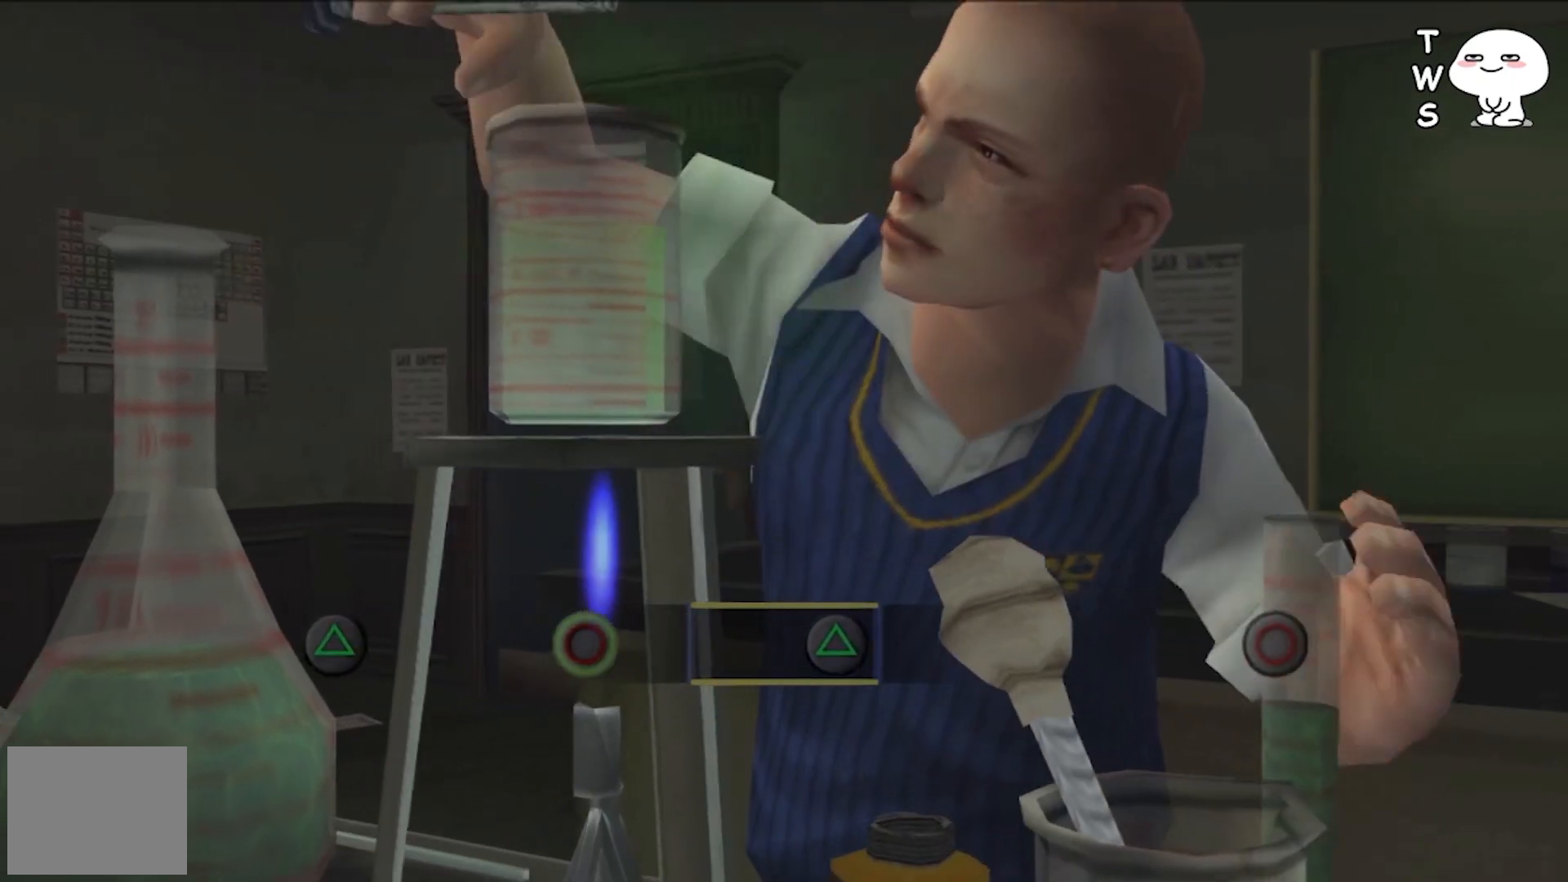
{"buttons": [], "events": [[33, "TRIANGLE", "down"], [167, "TRIANGLE", "up"]]}
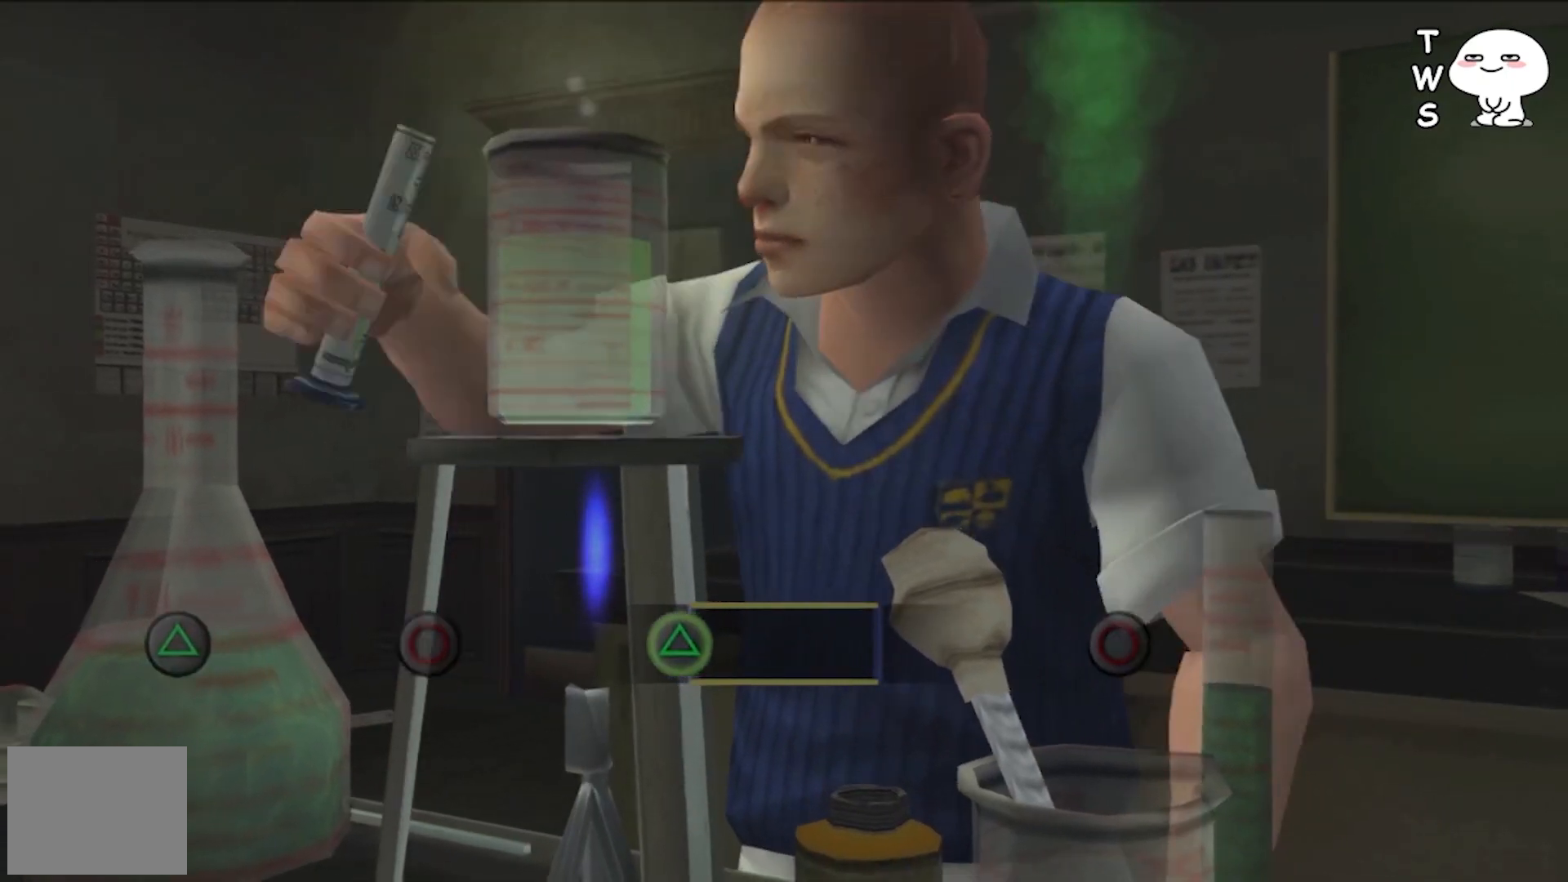
{"buttons": [], "events": []}
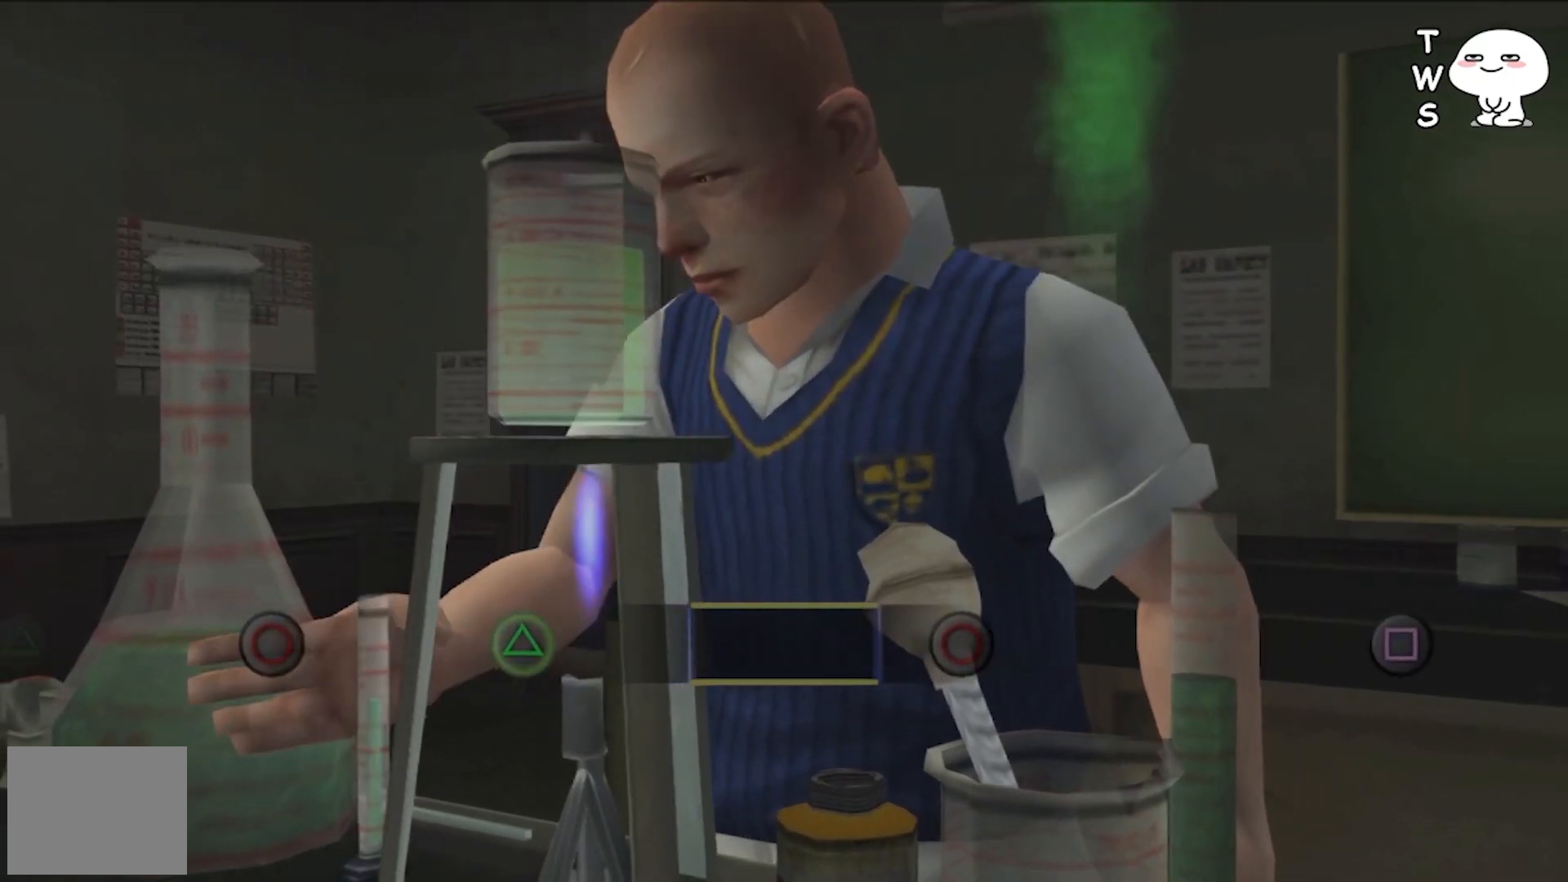
{"buttons": ["CIRCLE"], "events": [[433, "CIRCLE", "down"]]}
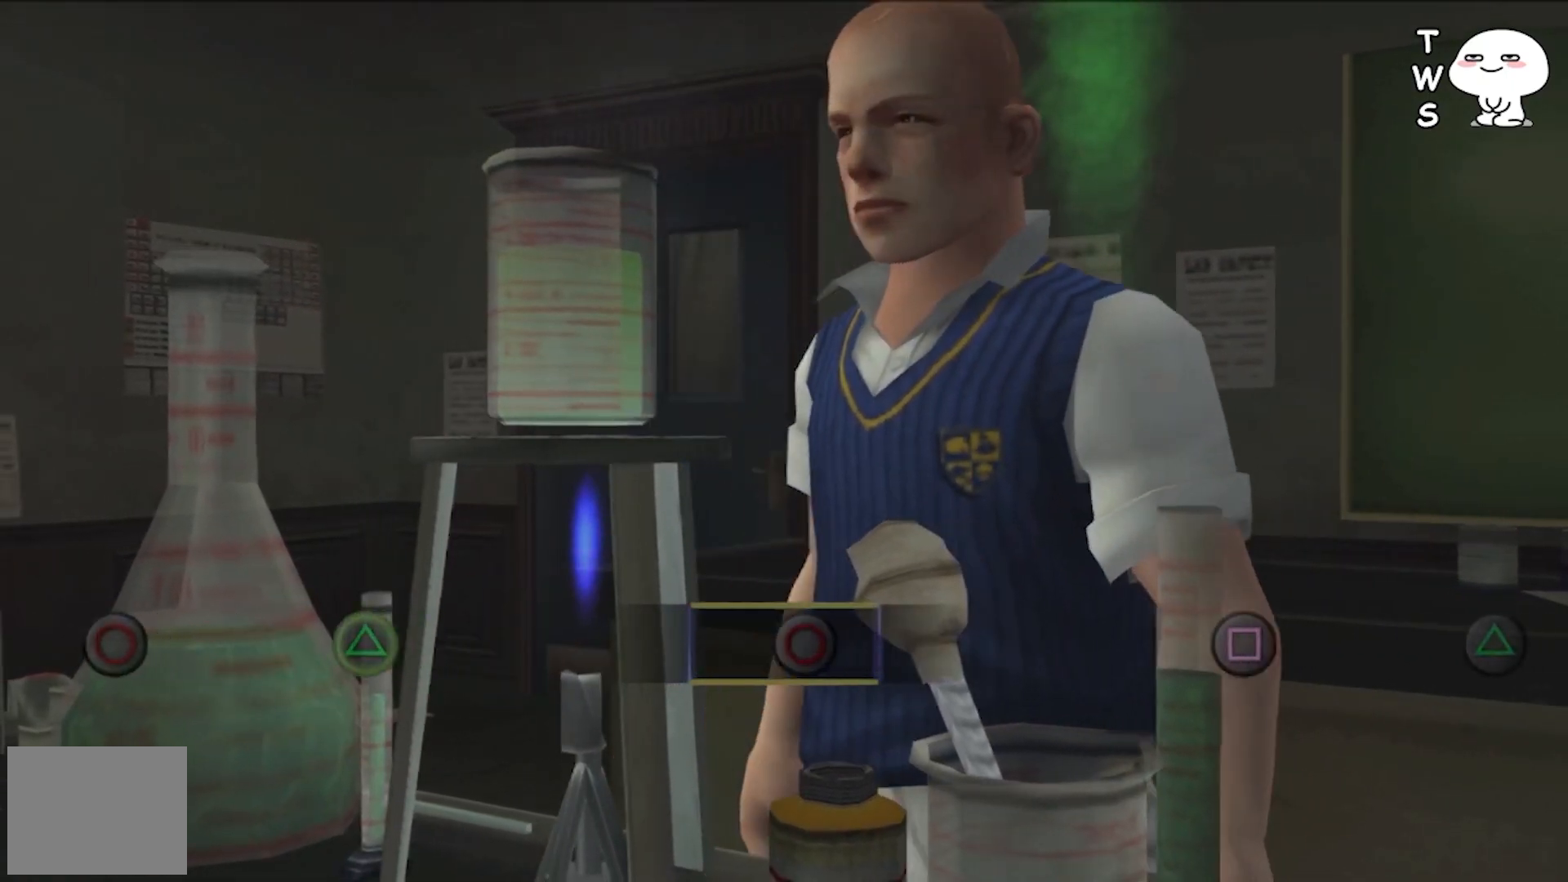
{"buttons": [], "events": [[67, "CIRCLE", "up"]]}
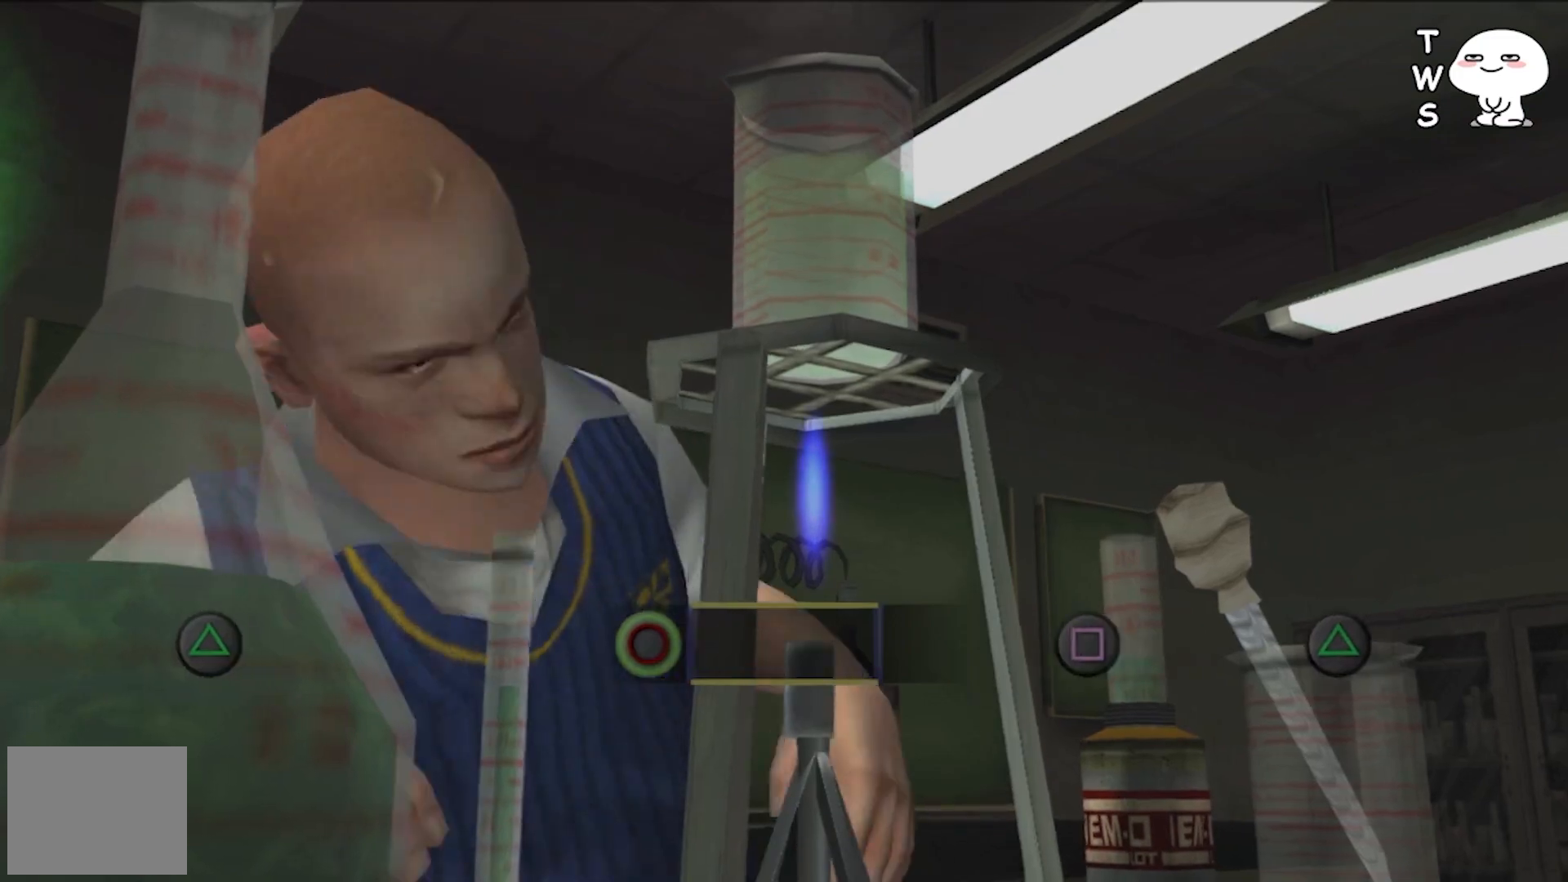
{"buttons": [], "events": []}
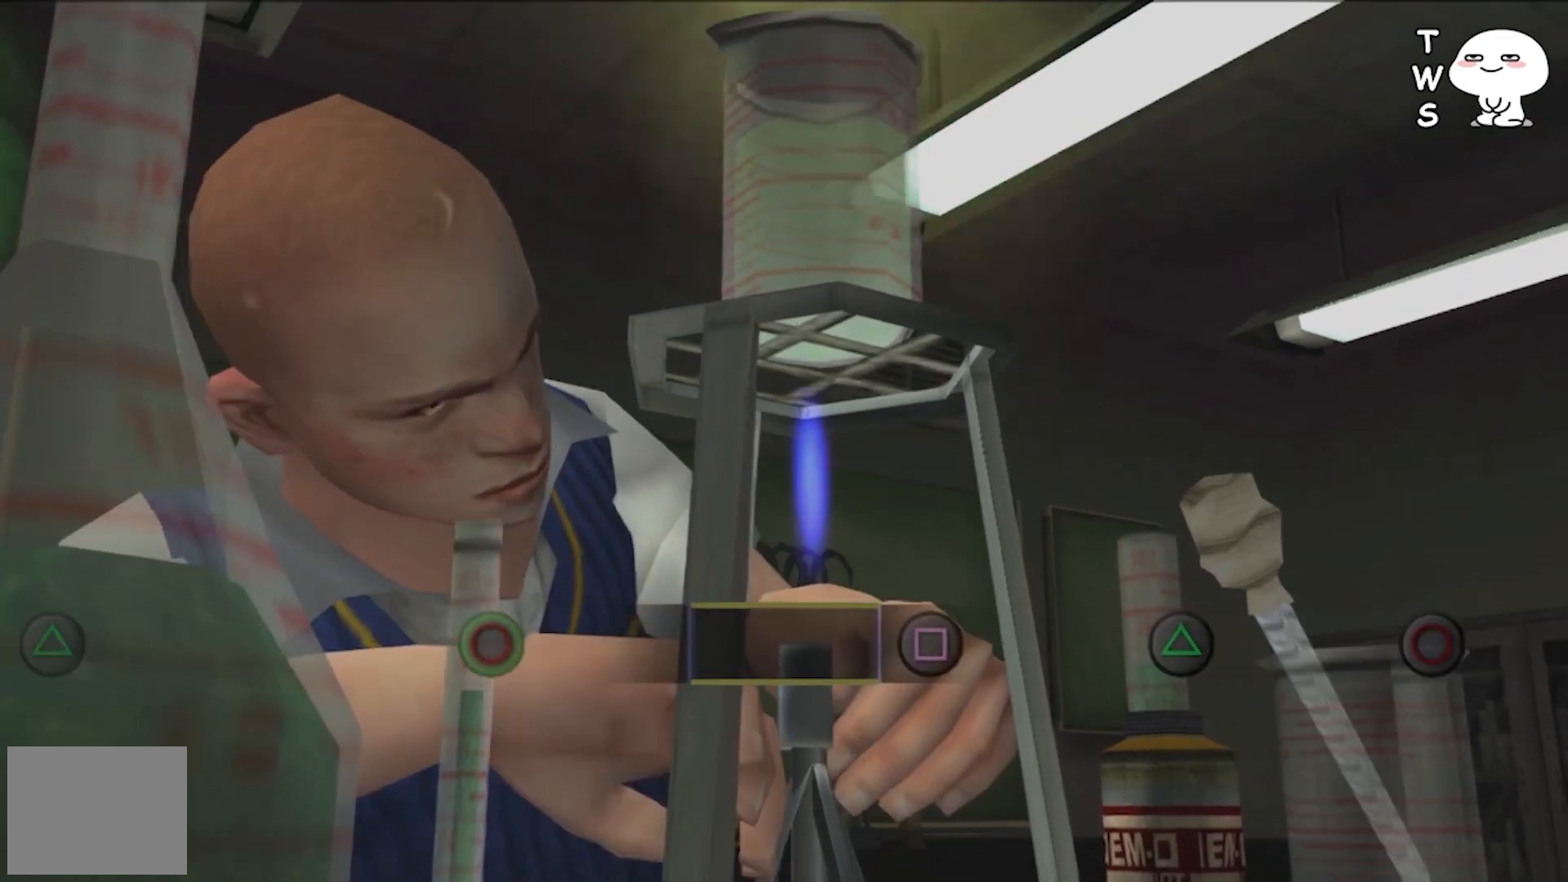
{"buttons": [], "events": [[300, "SQUARE", "down"], [433, "SQUARE", "up"]]}
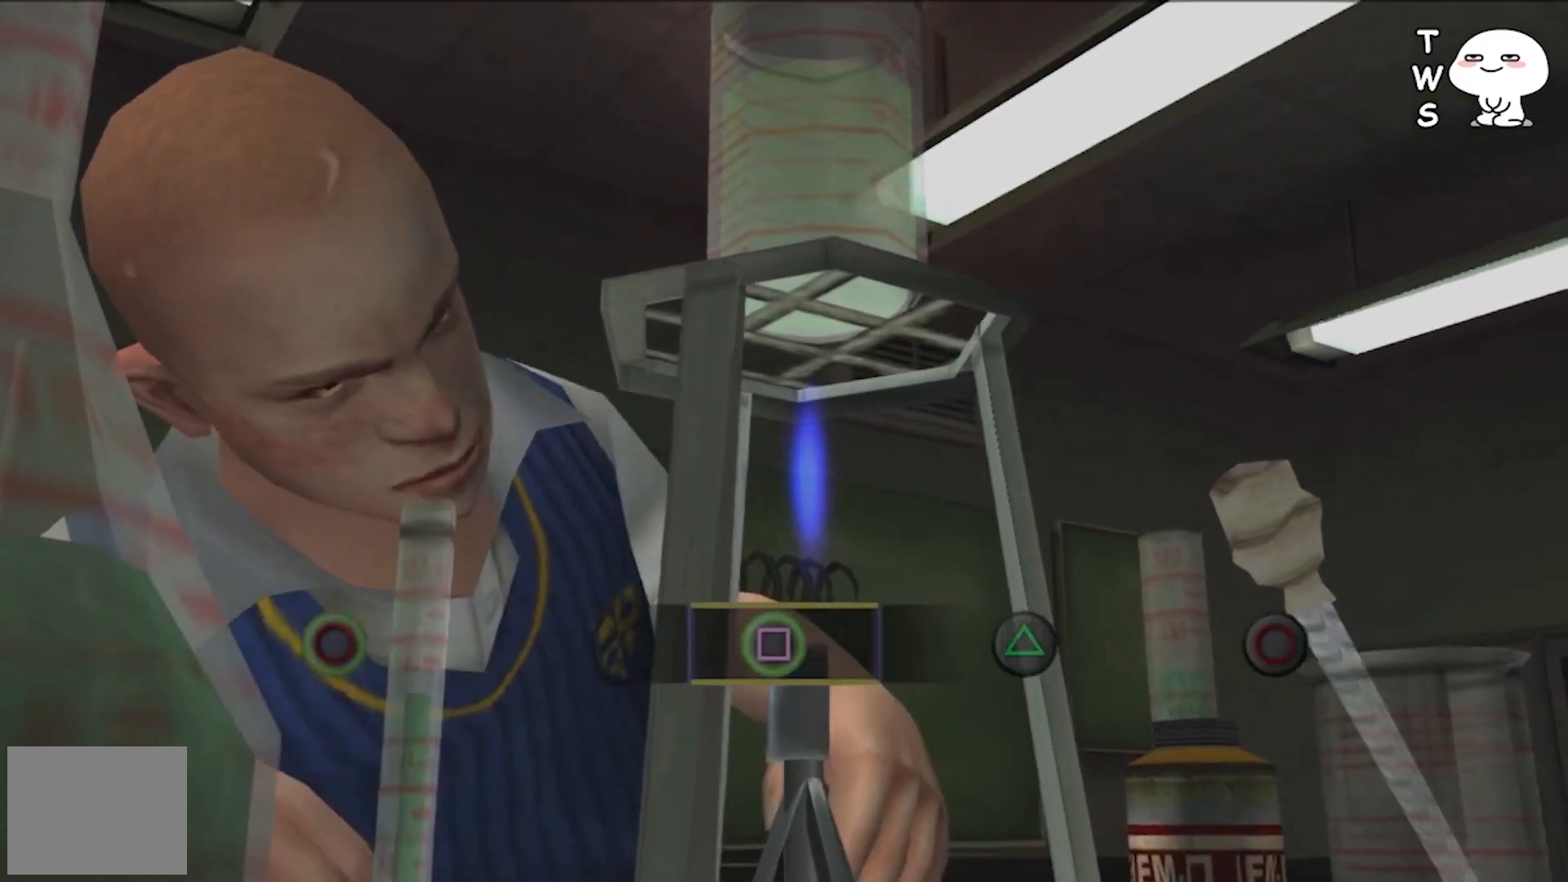
{"buttons": [], "events": []}
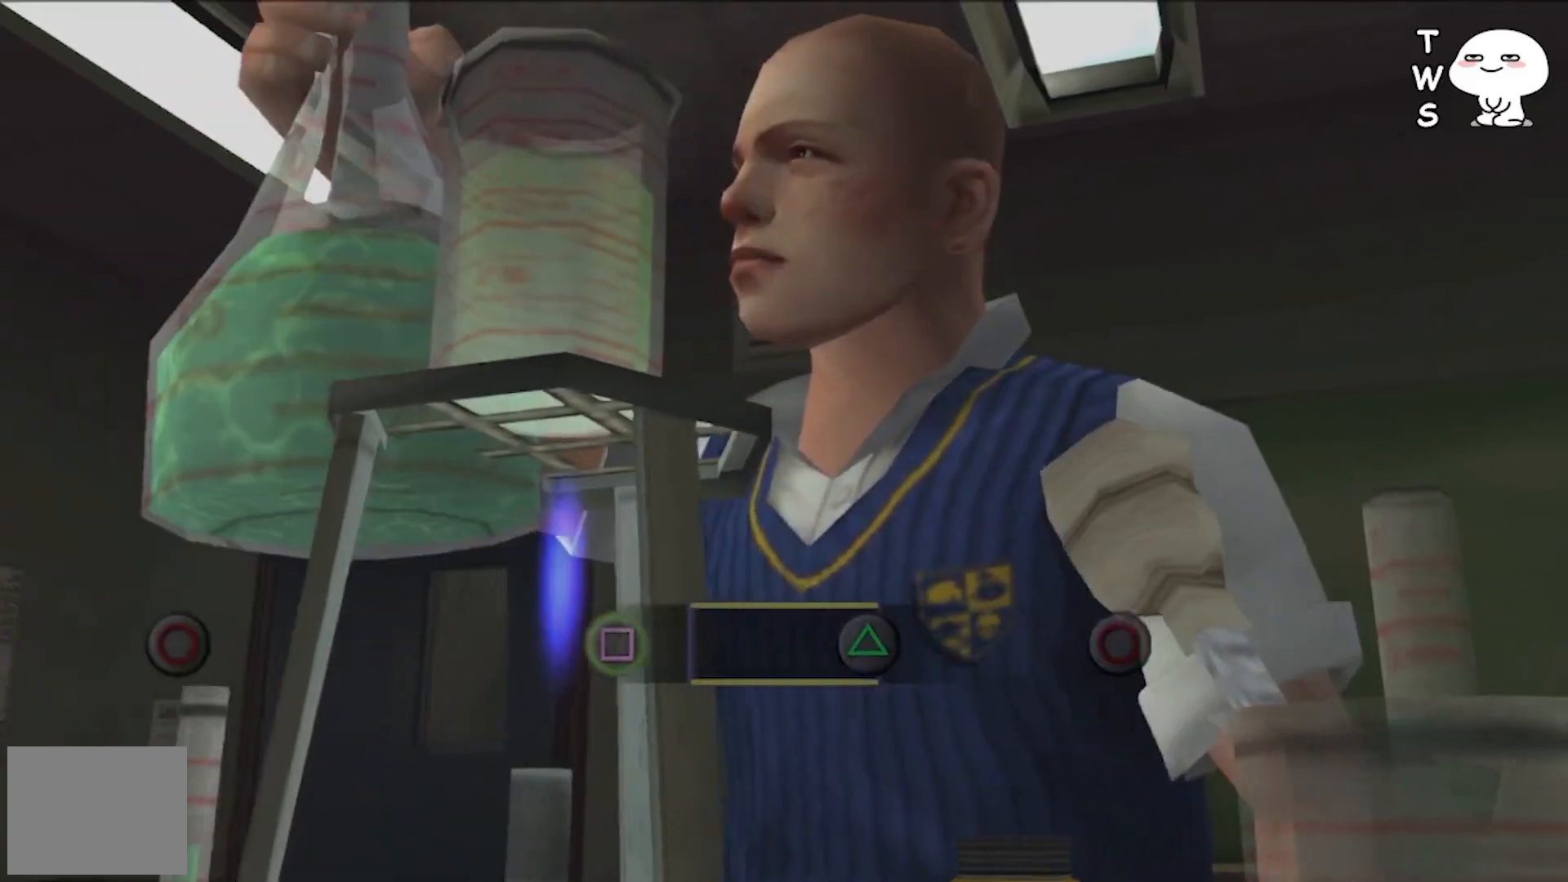
{"buttons": [], "events": [[133, "TRIANGLE", "down"], [267, "TRIANGLE", "up"]]}
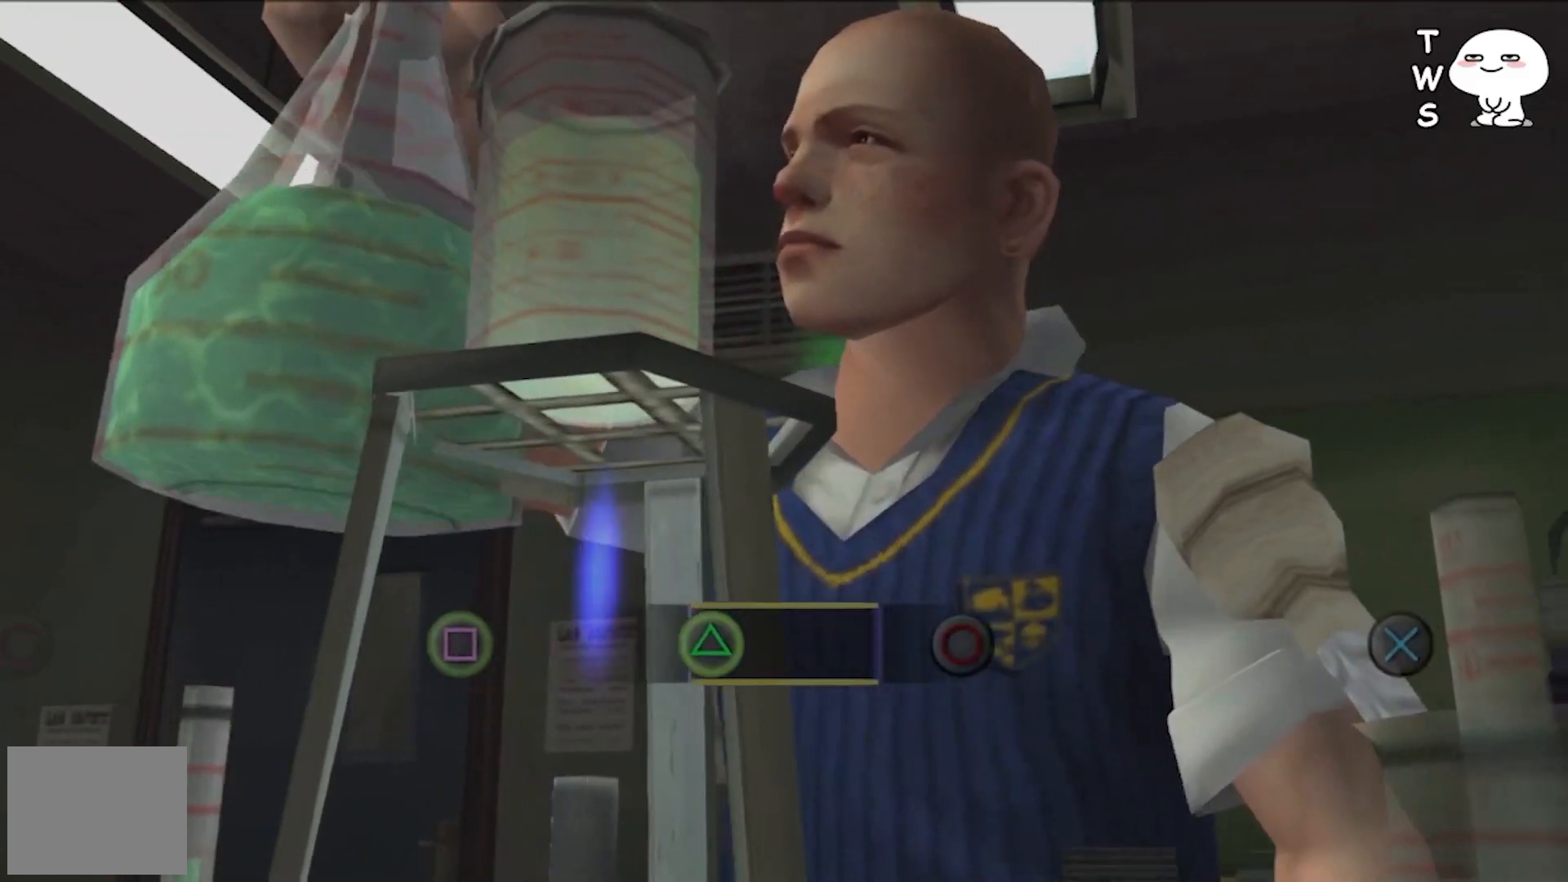
{"buttons": ["CIRCLE"], "events": [[433, "CIRCLE", "down"]]}
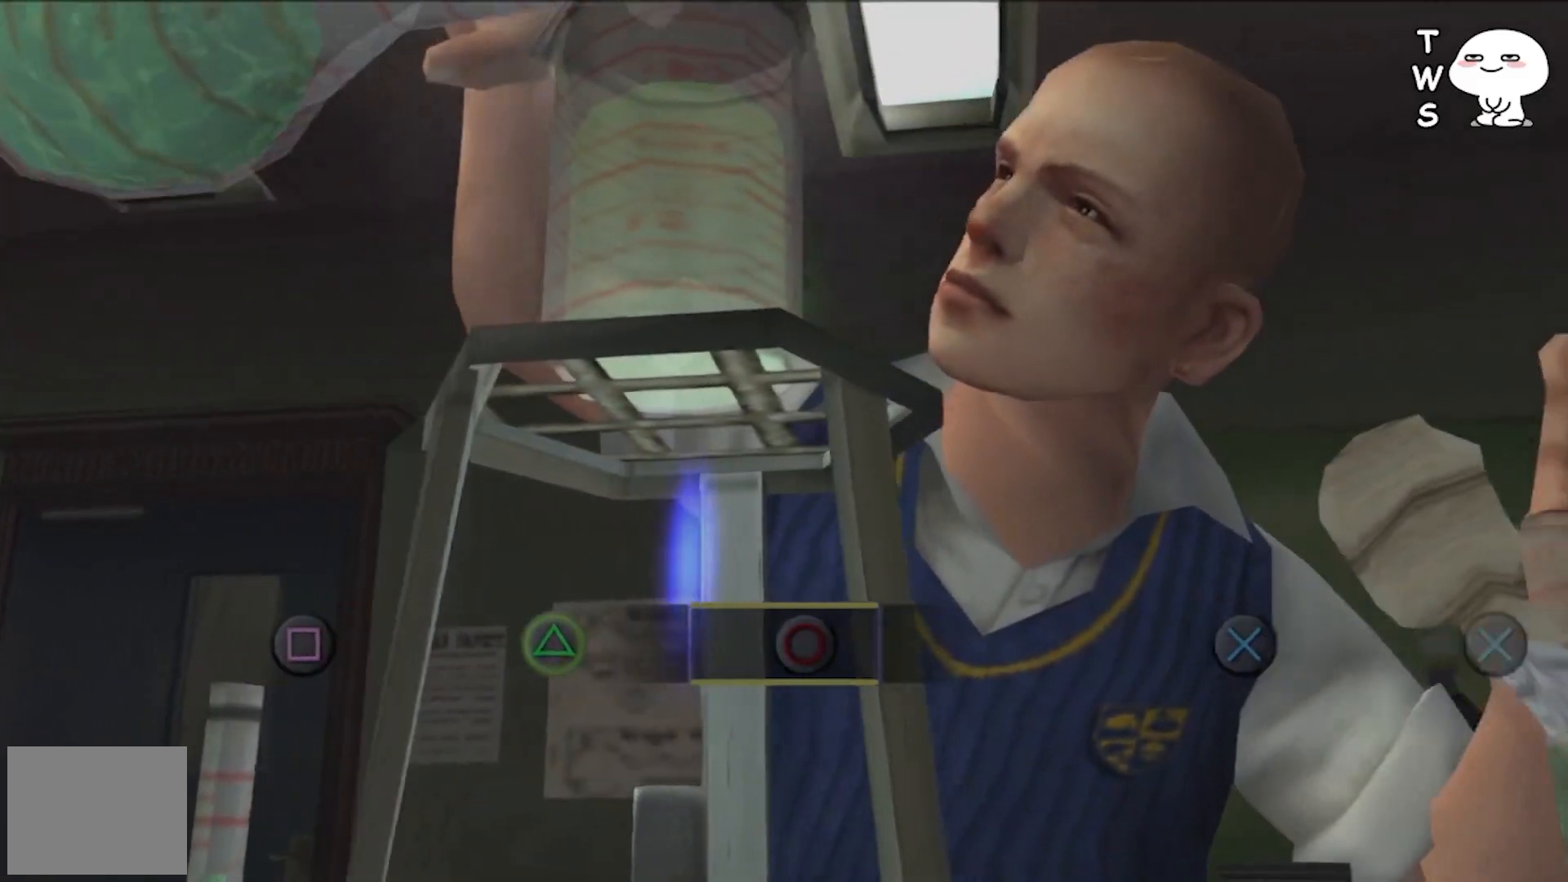
{"buttons": [], "events": [[67, "CIRCLE", "up"]]}
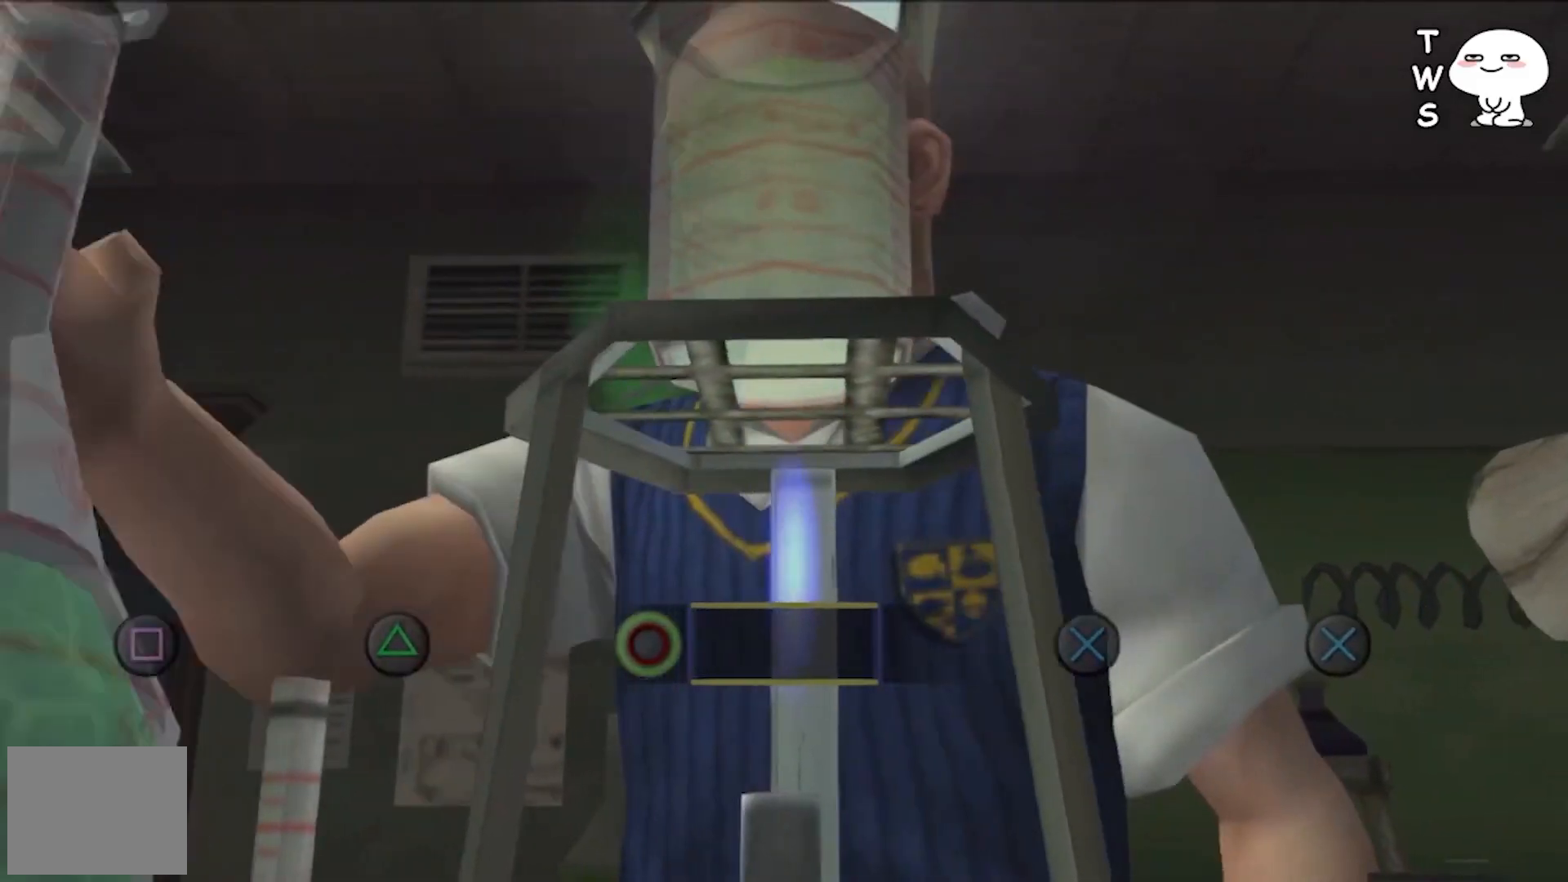
{"buttons": [], "events": []}
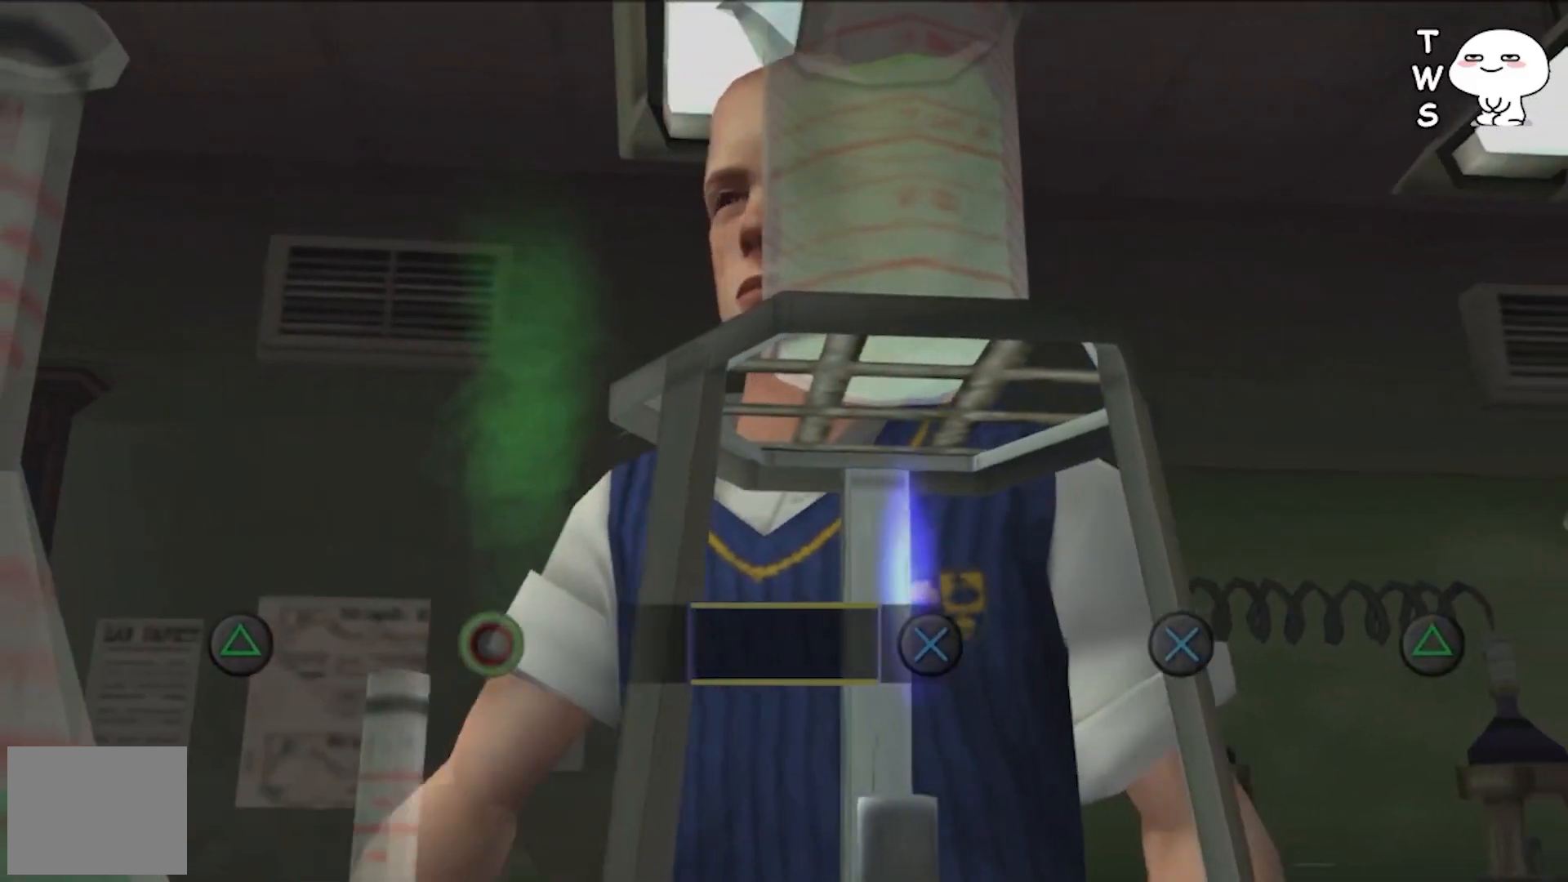
{"buttons": [], "events": [[300, "CROSS", "down"], [433, "CROSS", "up"]]}
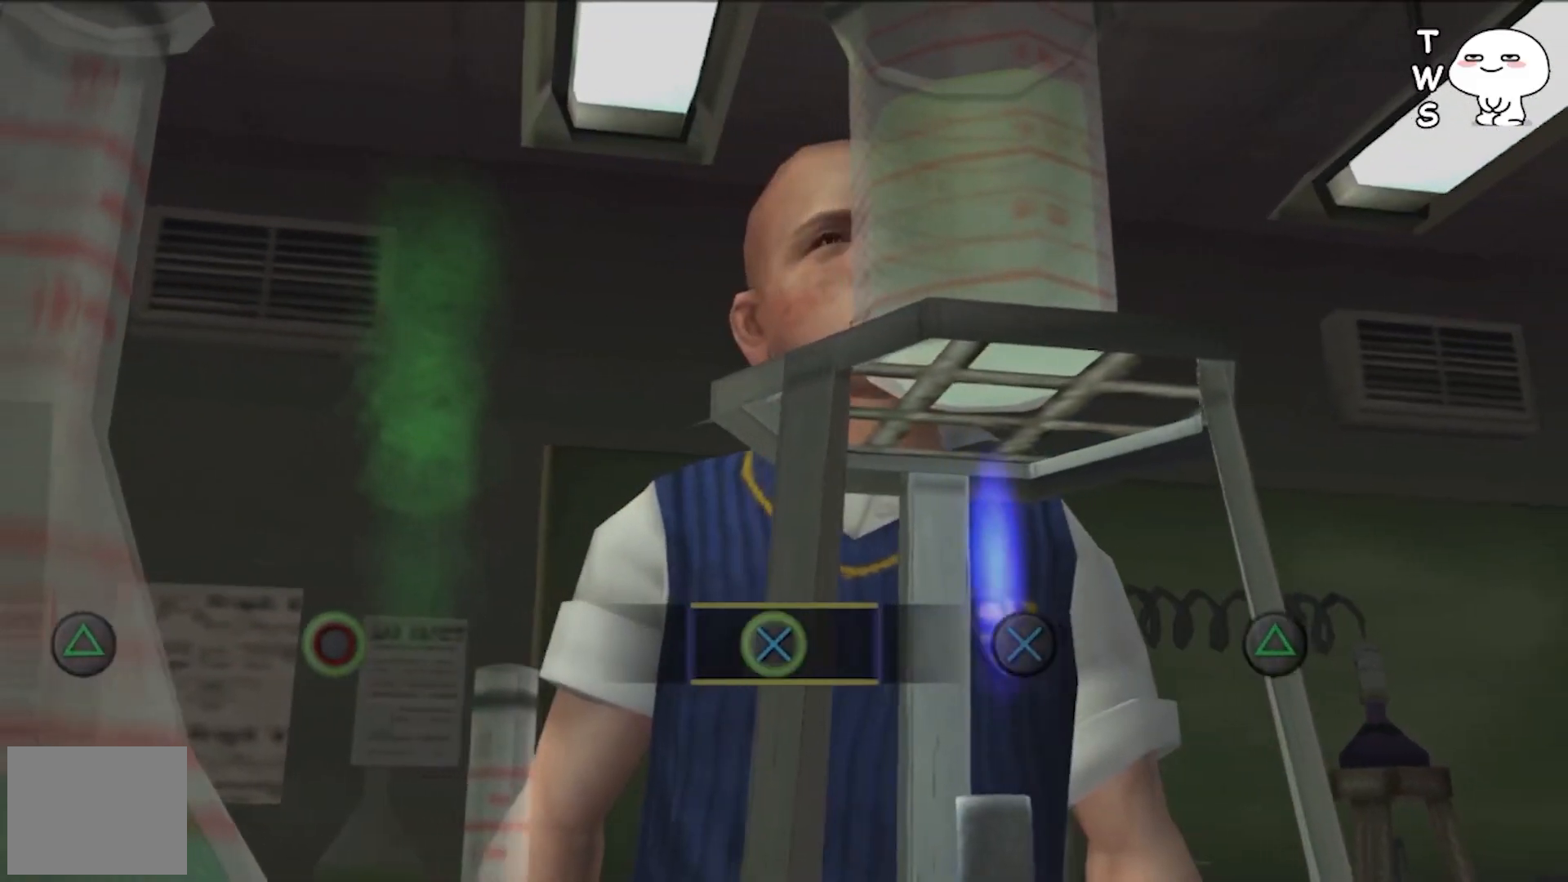
{"buttons": ["CROSS"], "events": [[500, "CROSS", "down"]]}
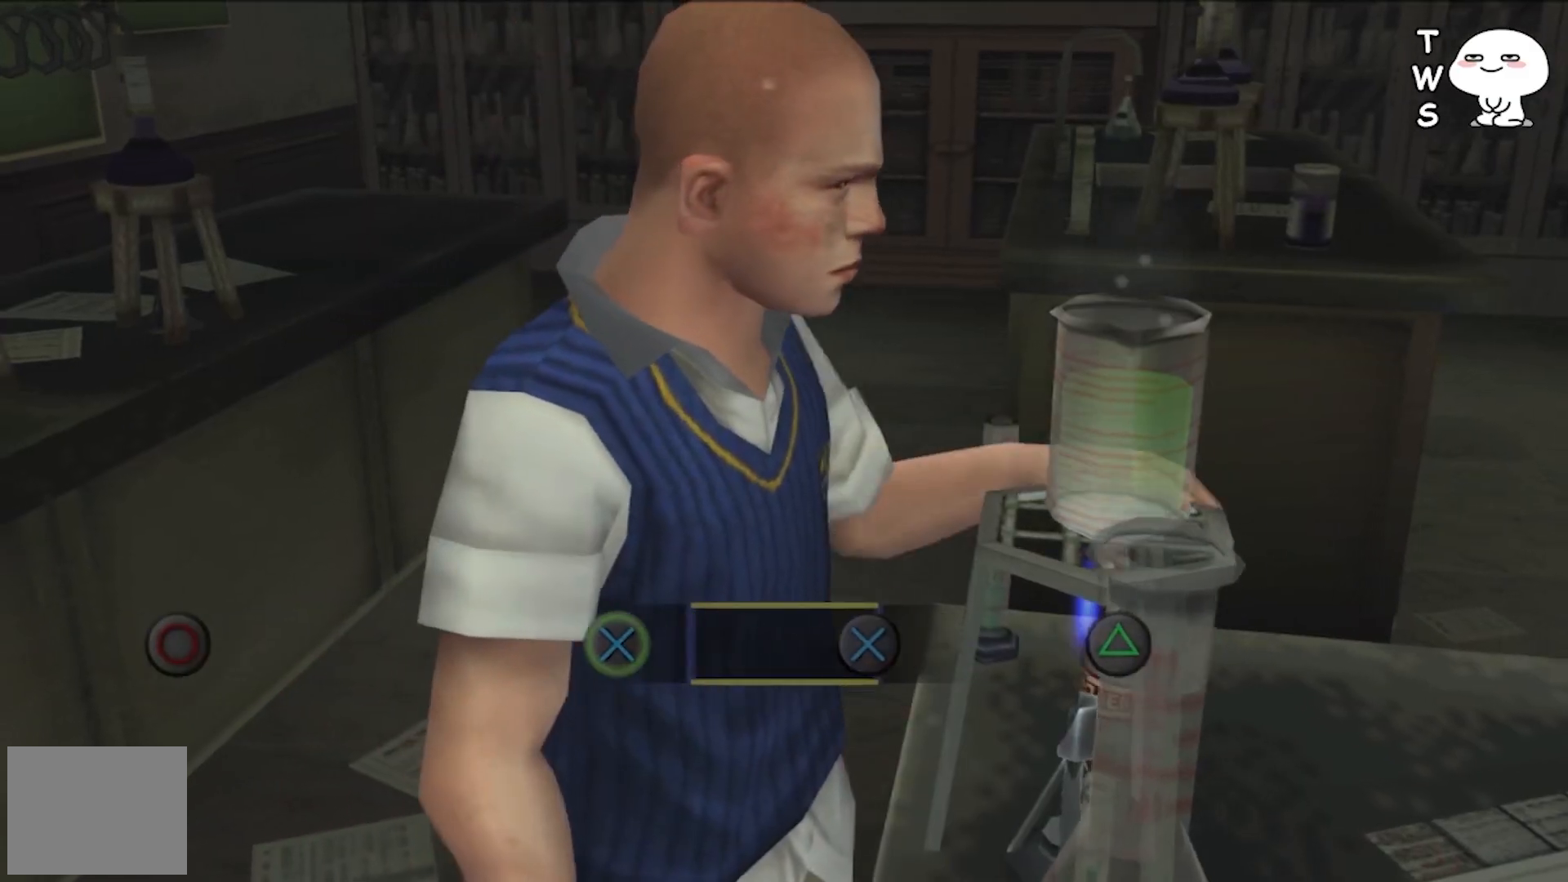
{"buttons": [], "events": [[133, "CROSS", "up"]]}
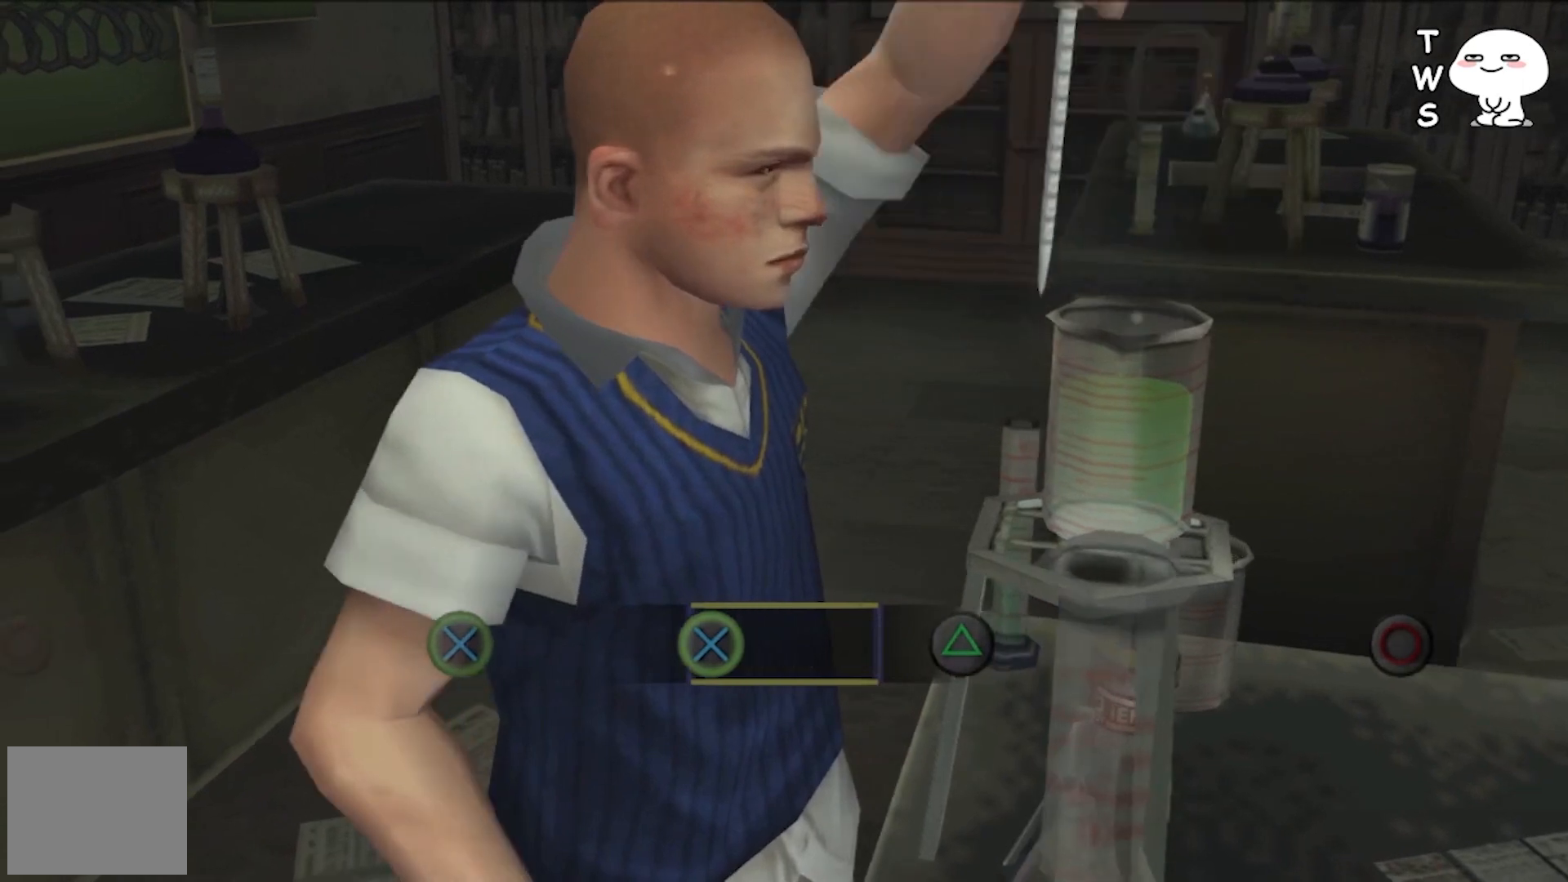
{"buttons": ["TRIANGLE"], "events": [[467, "TRIANGLE", "down"]]}